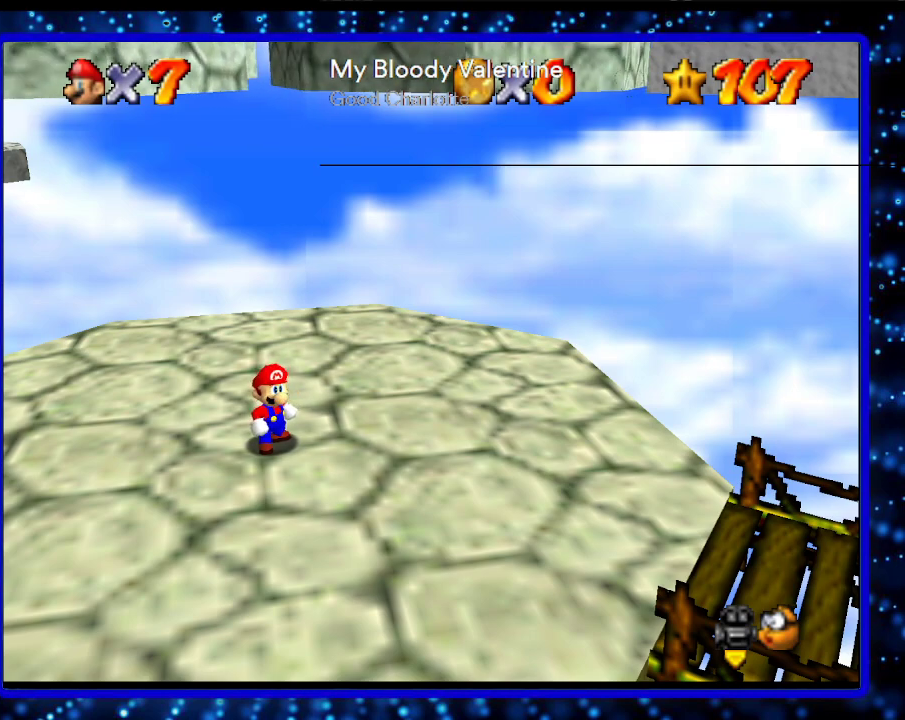
Gameplay with a controller (Nintendo layout); each line is a JSON object with the inputs held at the frame after it. "events" lists button and stick changes between this image and that frame as [ms after this image, input, new state], when the widget could be followed in between. Not read: L3 R3.
{"buttons": ["L1"], "left_stick": "center", "events": [[433, "L1", "down"]]}
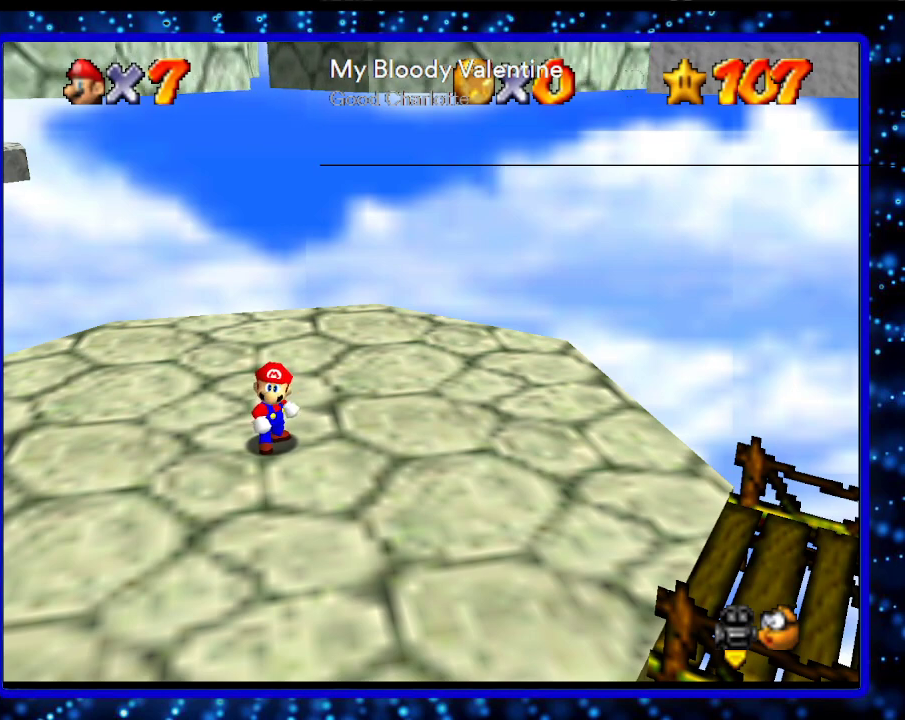
{"buttons": ["C_RIGHT"], "left_stick": "center", "events": [[100, "L1", "up"], [467, "C_RIGHT", "down"]]}
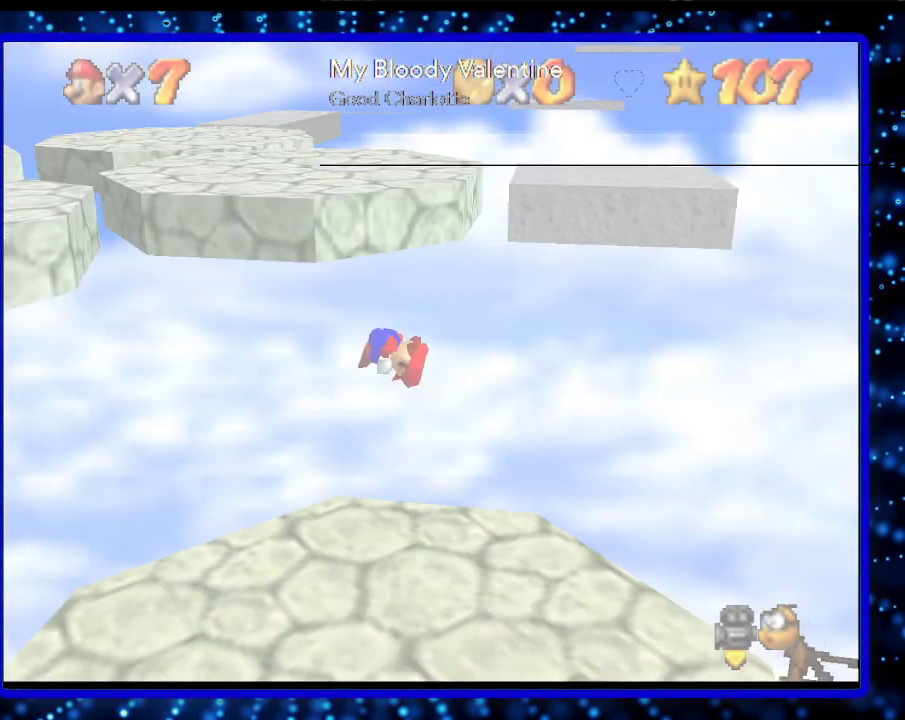
{"buttons": [], "left_stick": "up", "events": [[67, "C_RIGHT", "up"], [350, "left_stick", "up"]]}
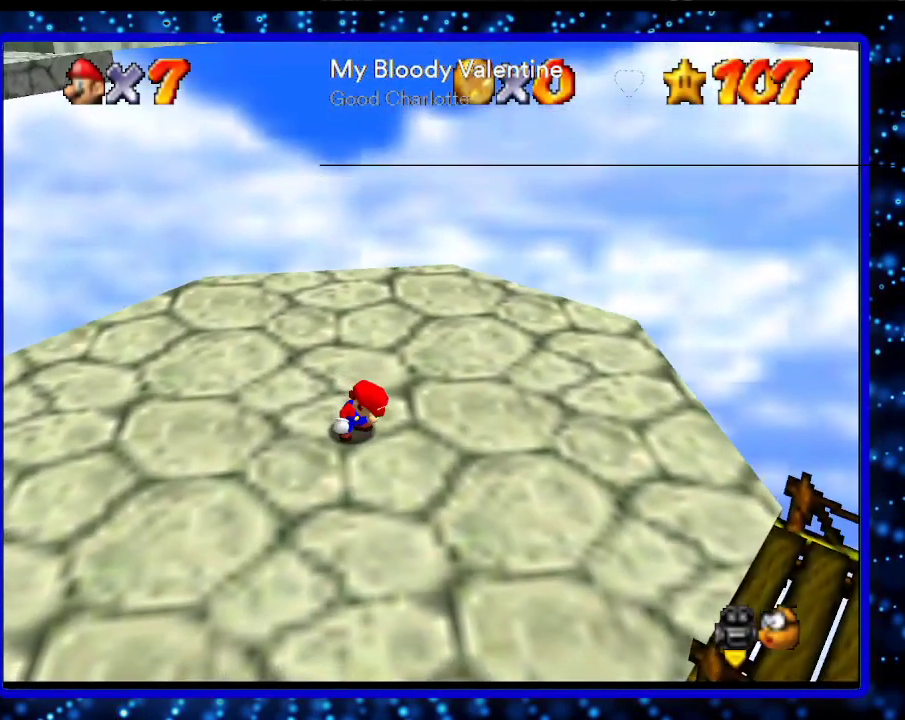
{"buttons": [], "left_stick": "up", "events": []}
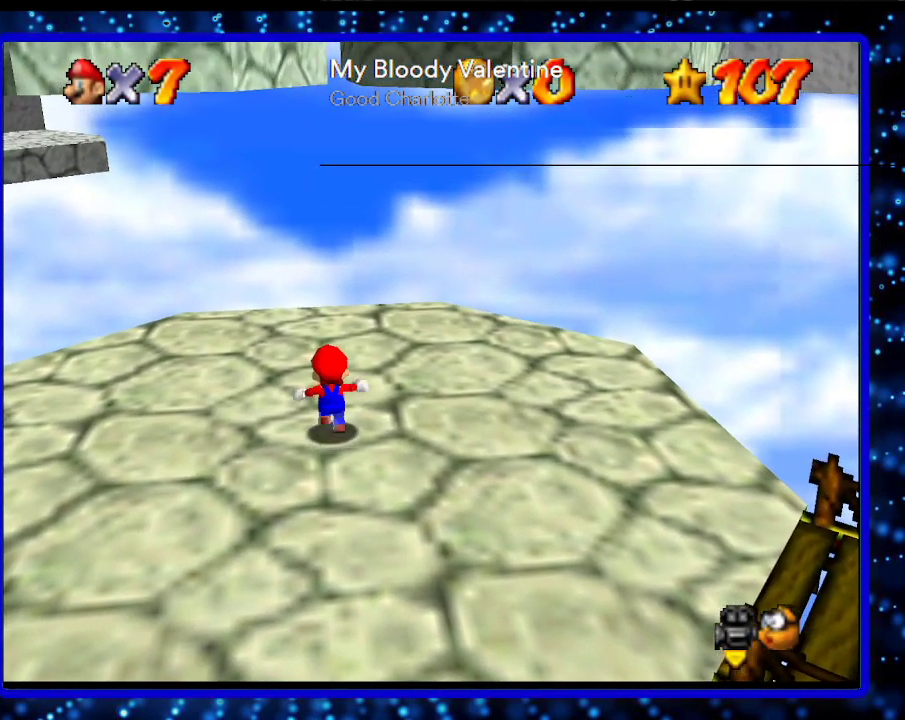
{"buttons": [], "left_stick": "up", "events": [[183, "A", "down"], [183, "B", "down"], [317, "A", "up"], [317, "B", "up"]]}
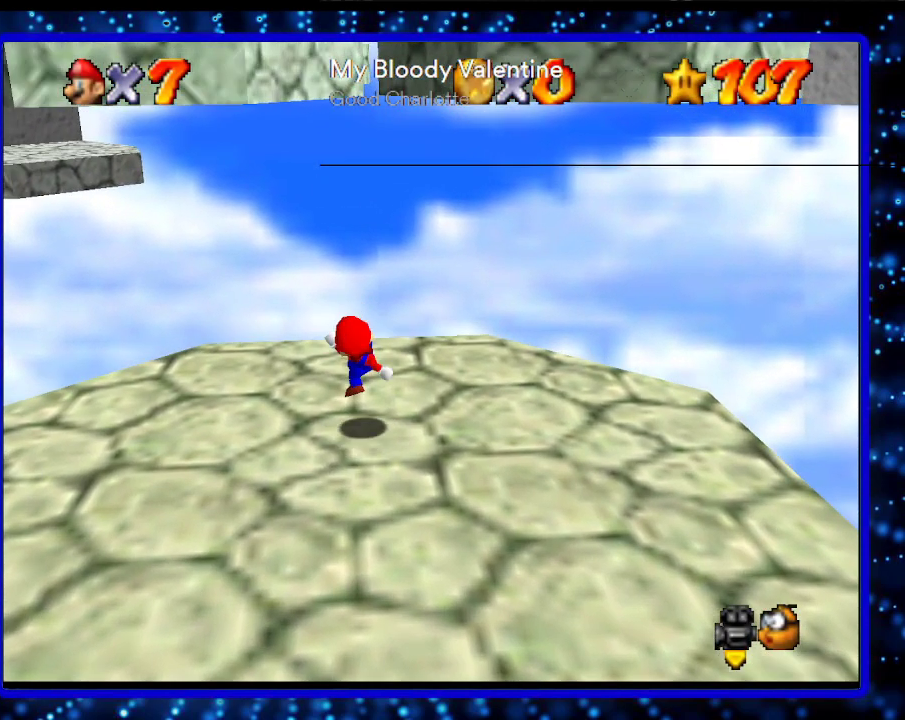
{"buttons": [], "left_stick": "up-right", "events": [[100, "A", "down"], [217, "A", "up"], [317, "left_stick", "up-right"]]}
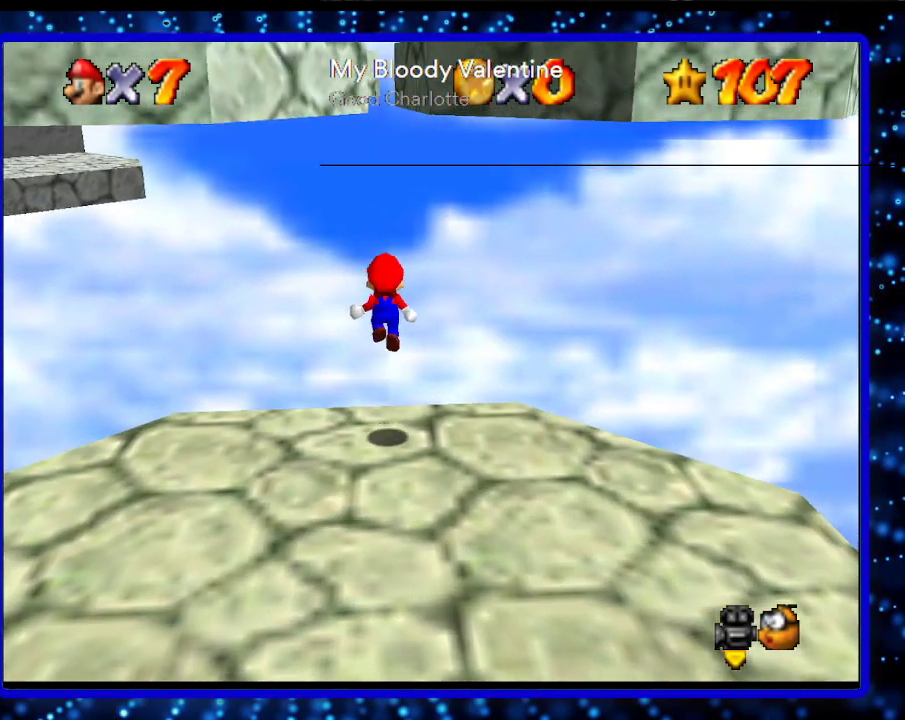
{"buttons": [], "left_stick": "up-right", "events": [[250, "A", "down"], [500, "A", "up"]]}
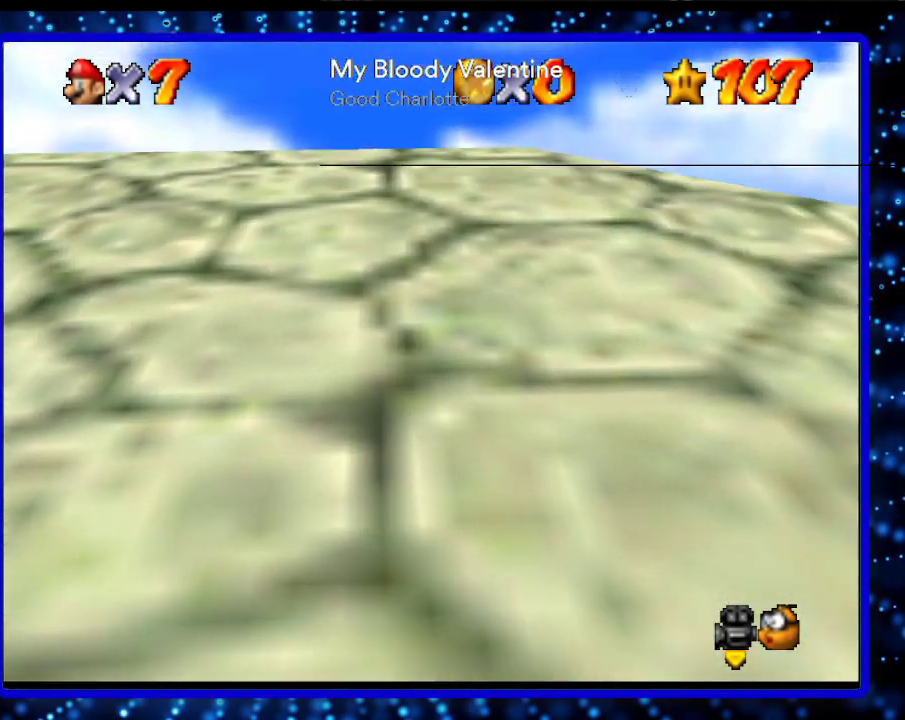
{"buttons": [], "left_stick": "up", "events": [[100, "left_stick", "center"], [133, "L1", "down"], [317, "L1", "up"], [350, "C_RIGHT", "down"], [433, "C_RIGHT", "up"], [500, "left_stick", "up"]]}
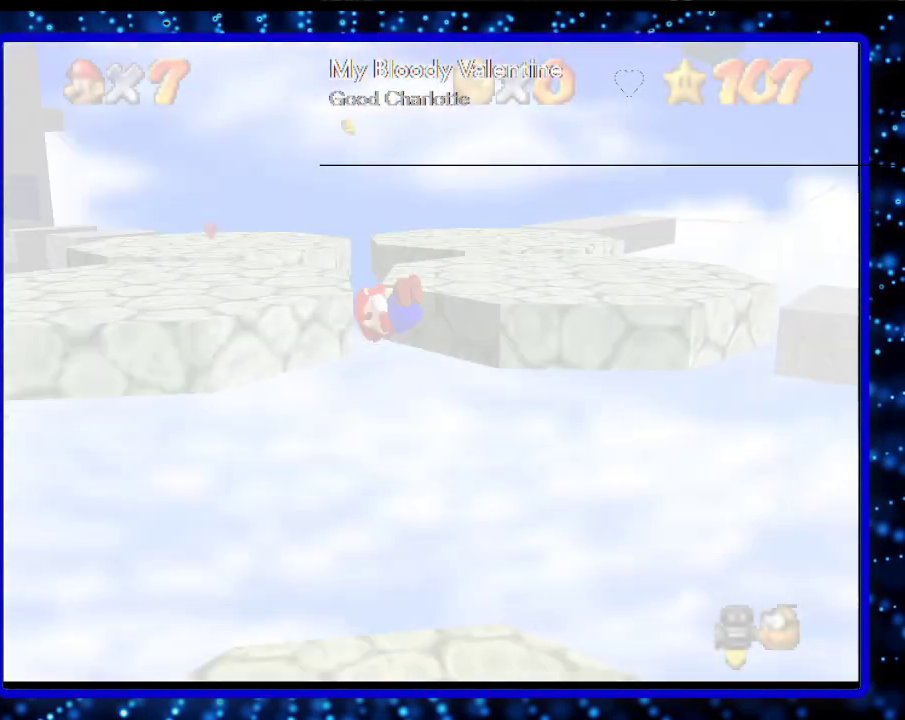
{"buttons": [], "left_stick": "up", "events": []}
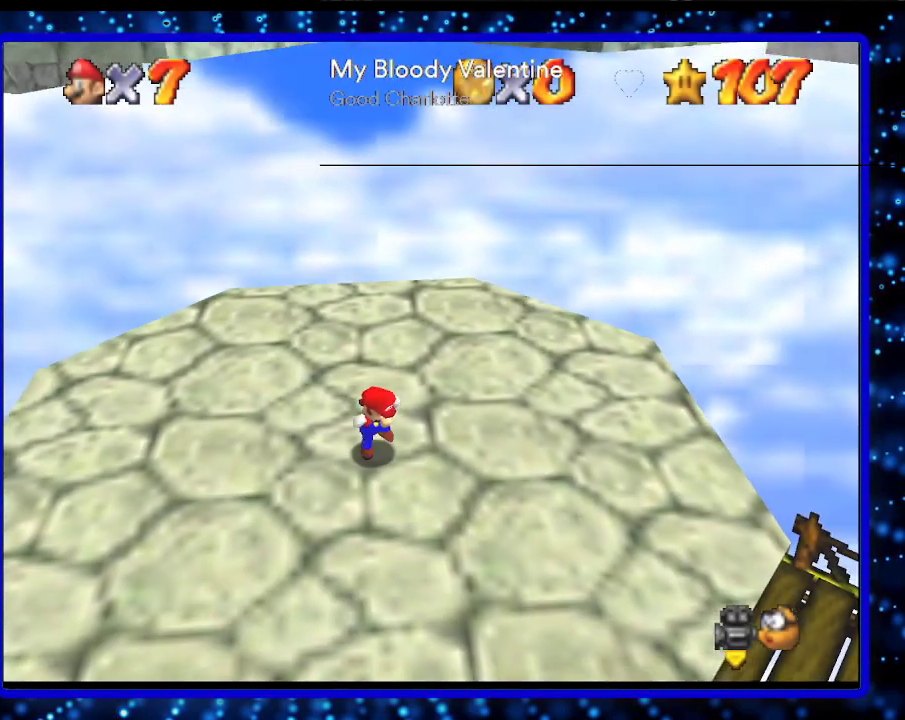
{"buttons": [], "left_stick": "up", "events": []}
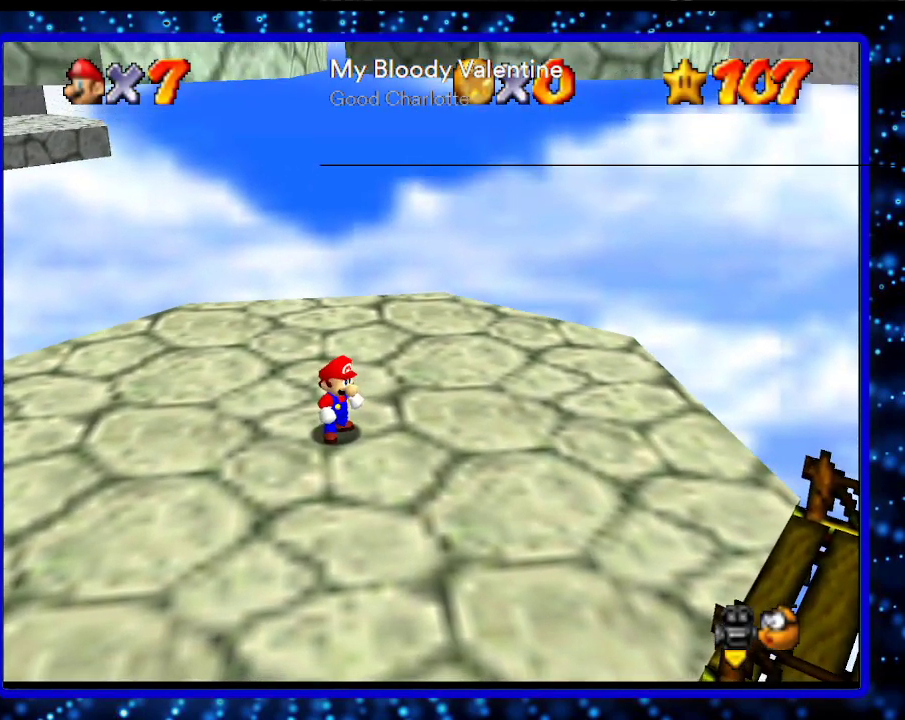
{"buttons": [], "left_stick": "up", "events": [[217, "A", "down"], [217, "B", "down"], [383, "A", "up"], [383, "B", "up"]]}
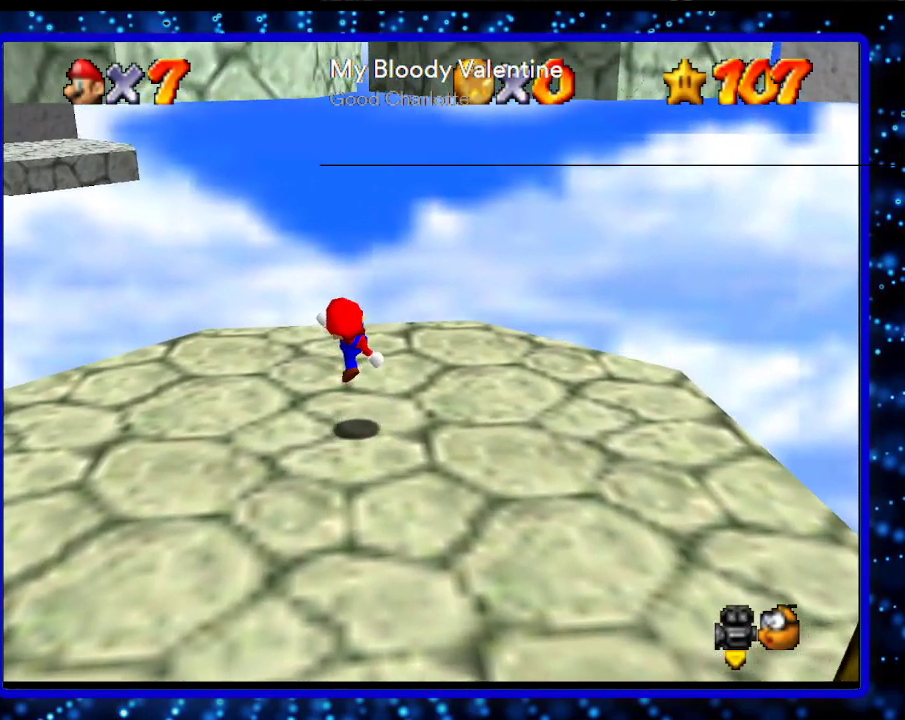
{"buttons": [], "left_stick": "up-right", "events": [[167, "A", "down"], [250, "A", "up"], [350, "left_stick", "up-right"]]}
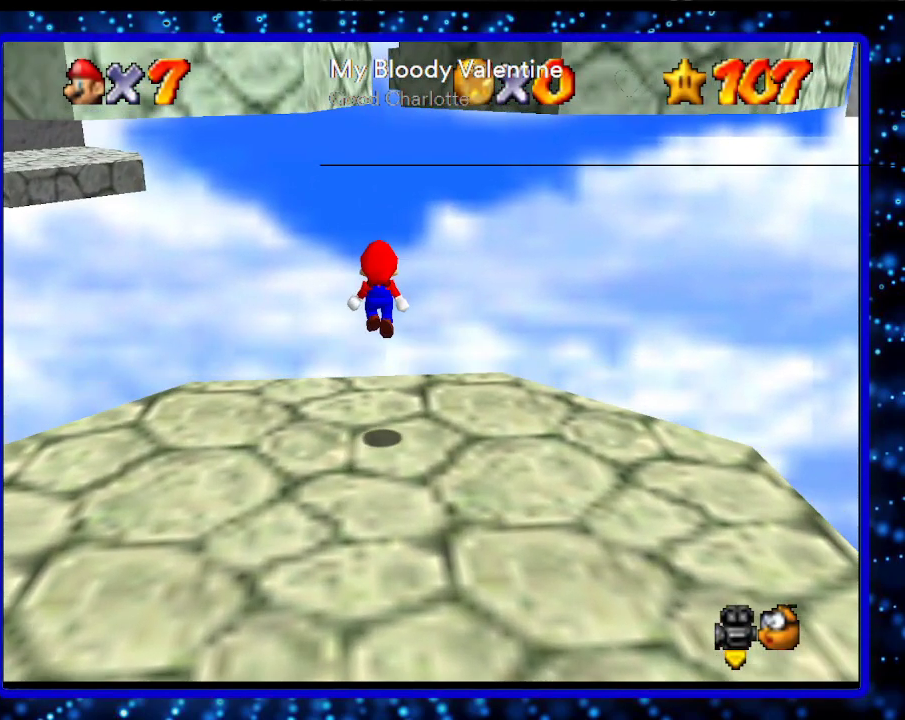
{"buttons": ["A"], "left_stick": "up-right", "events": [[317, "A", "down"]]}
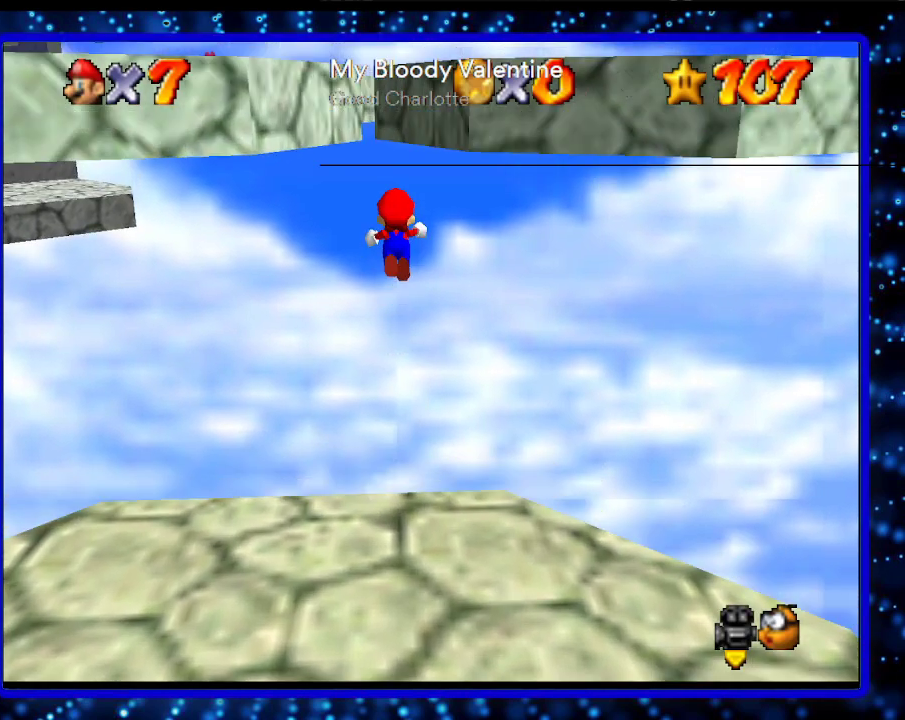
{"buttons": ["A"], "left_stick": "up-right", "events": []}
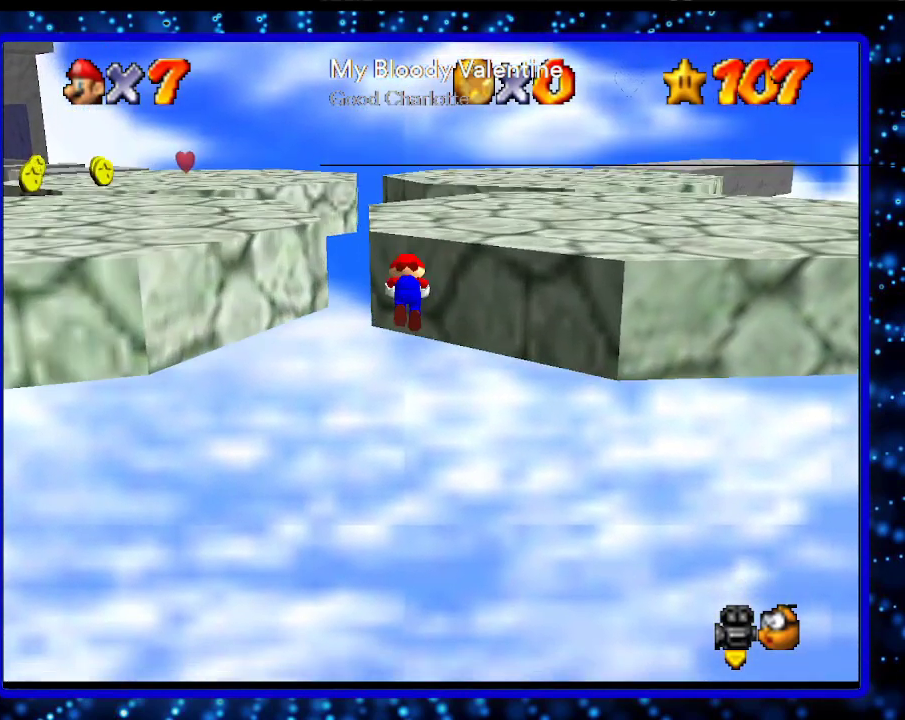
{"buttons": ["A"], "left_stick": "left", "events": [[133, "A", "up"], [350, "A", "down"], [350, "left_stick", "left"]]}
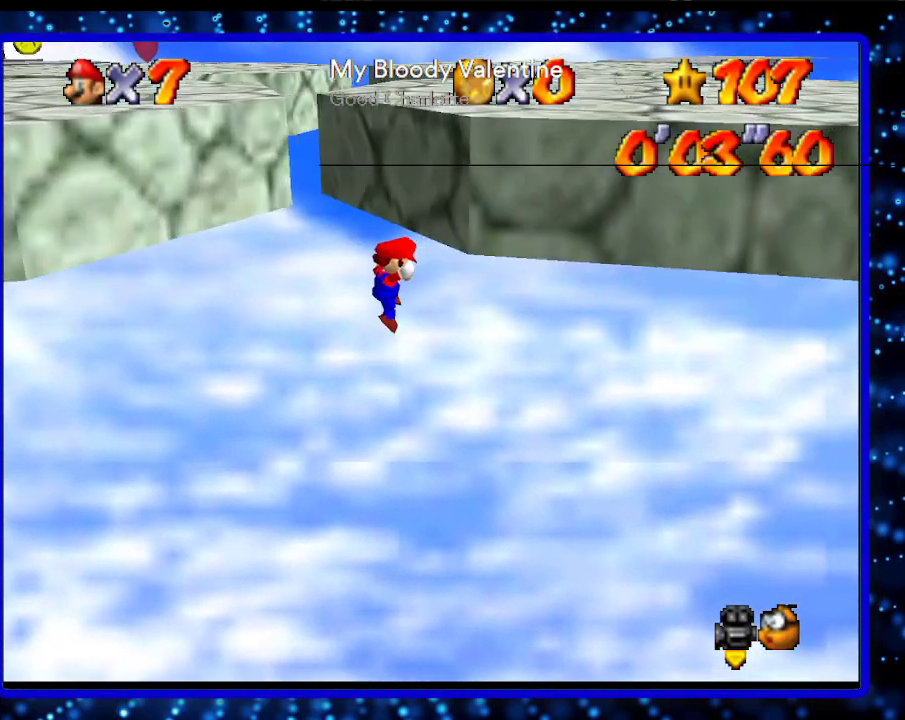
{"buttons": ["L1"], "left_stick": "center", "events": [[317, "A", "up"], [350, "left_stick", "center"], [433, "L1", "down"]]}
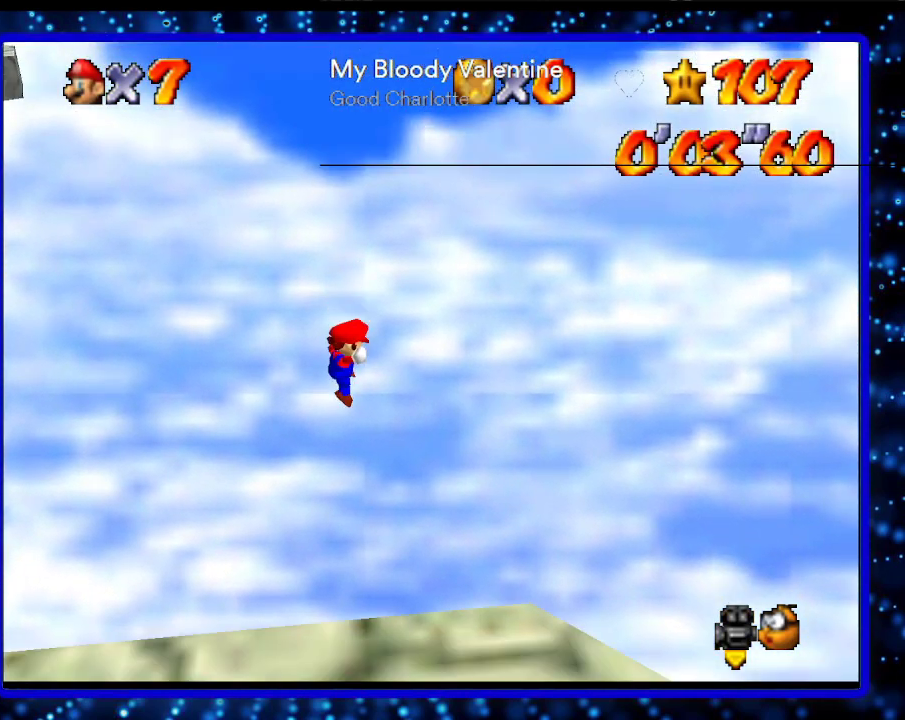
{"buttons": [], "left_stick": "up", "events": [[133, "L1", "up"], [217, "C_RIGHT", "down"], [317, "C_RIGHT", "up"], [400, "left_stick", "up"]]}
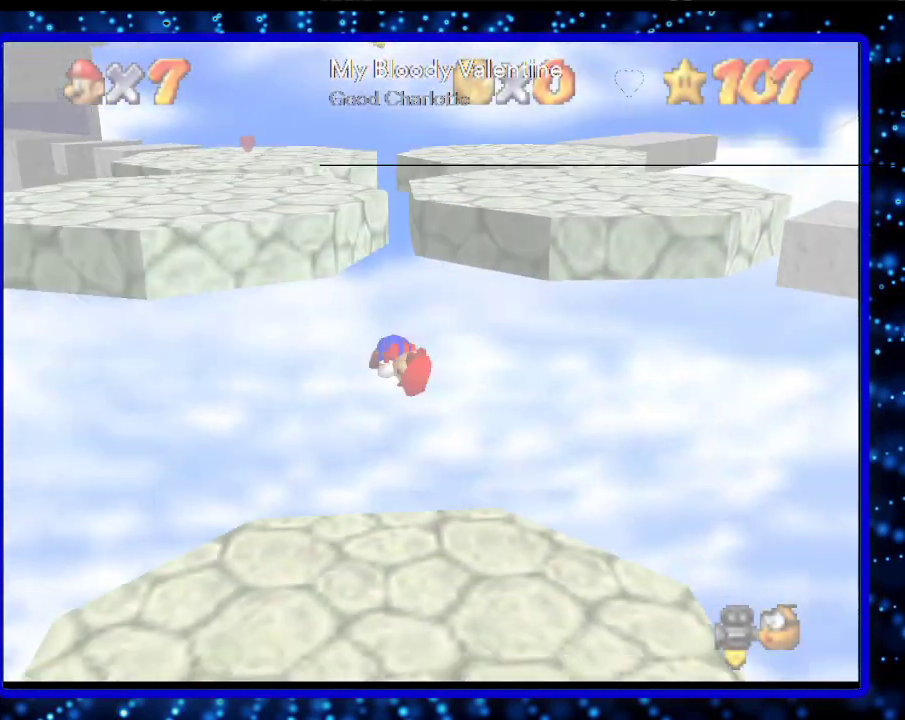
{"buttons": [], "left_stick": "up", "events": []}
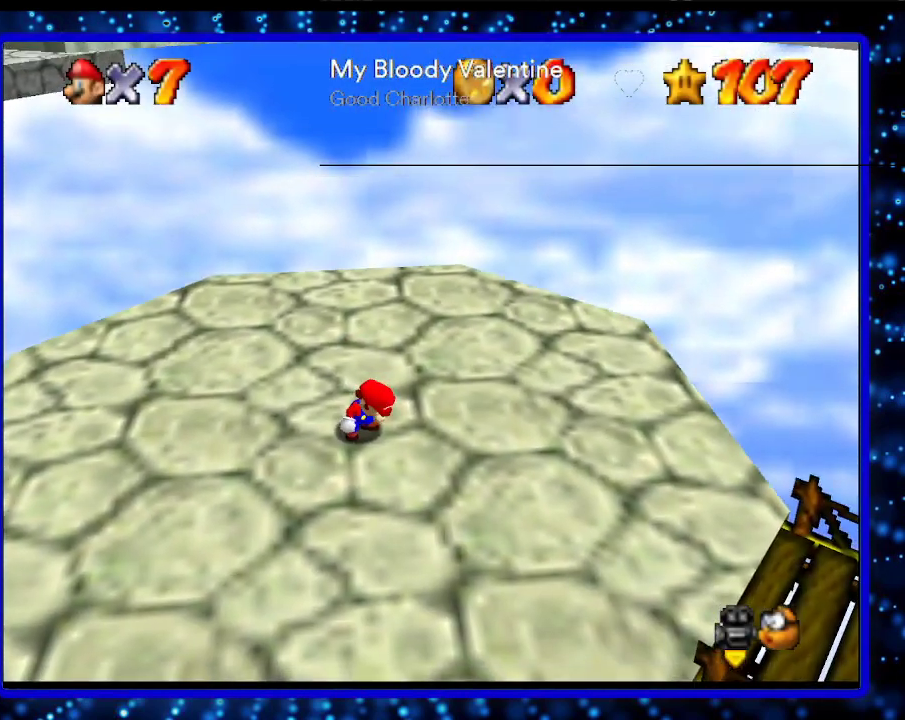
{"buttons": ["A", "B"], "left_stick": "up", "events": [[467, "A", "down"], [467, "B", "down"]]}
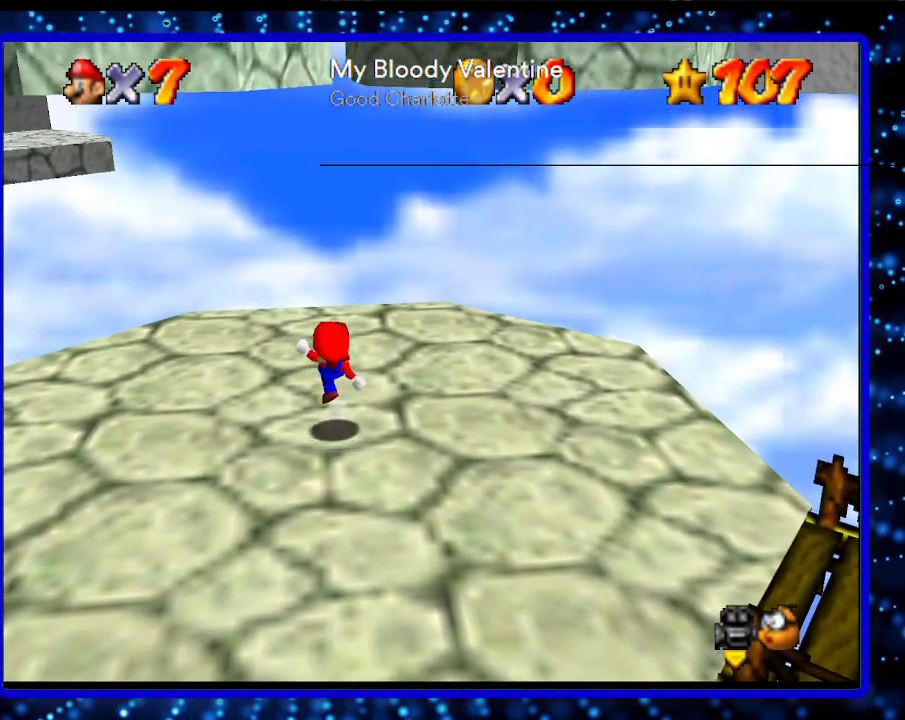
{"buttons": [], "left_stick": "up", "events": [[100, "A", "up"], [100, "B", "up"], [383, "A", "down"], [500, "A", "up"]]}
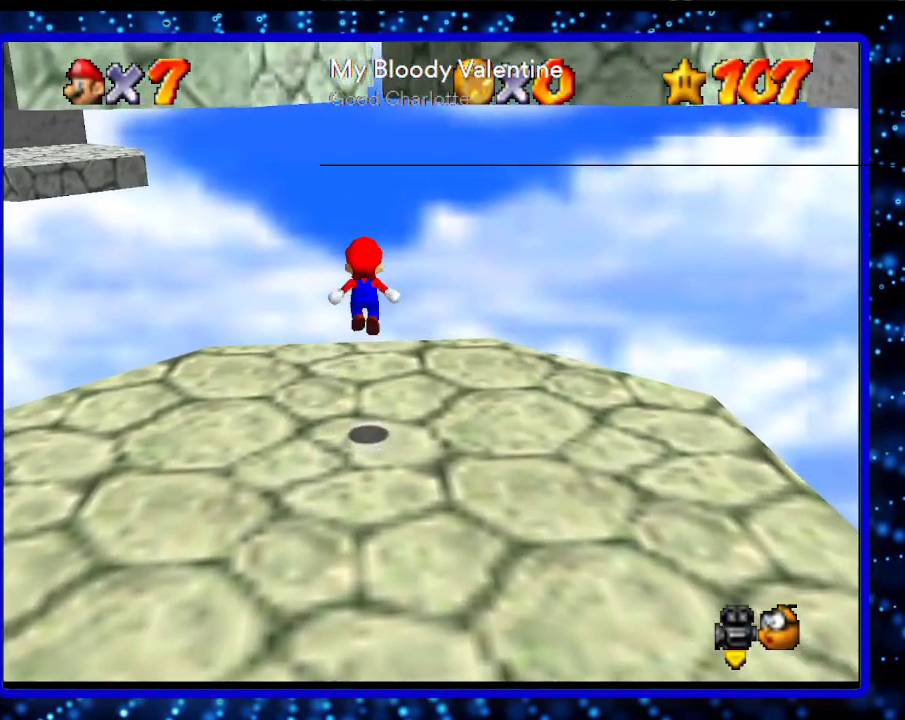
{"buttons": [], "left_stick": "up-right", "events": [[117, "left_stick", "up-right"]]}
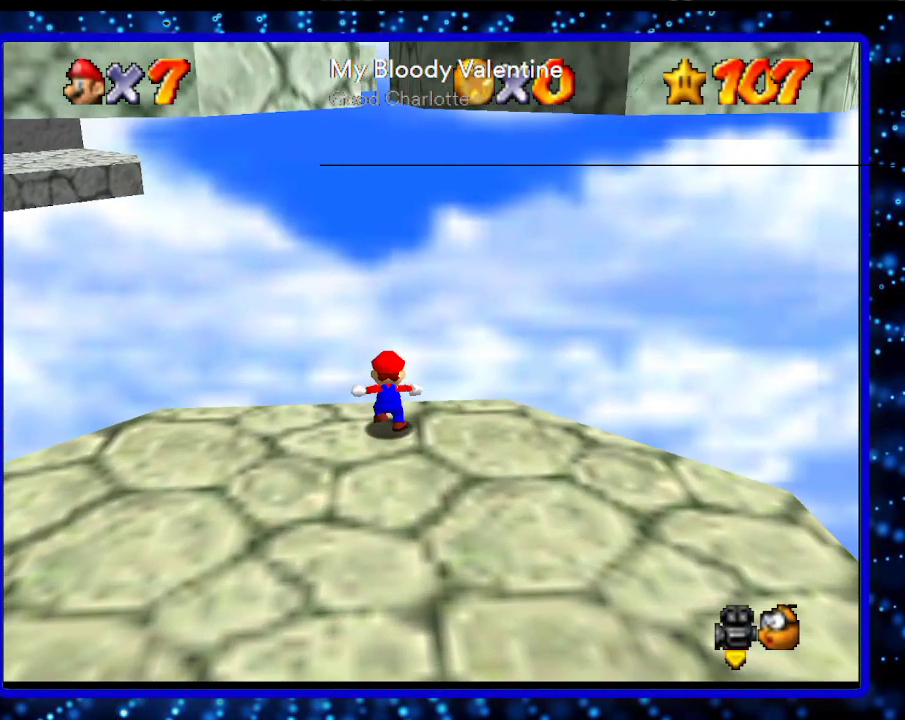
{"buttons": ["A"], "left_stick": "up-right", "events": [[67, "A", "down"]]}
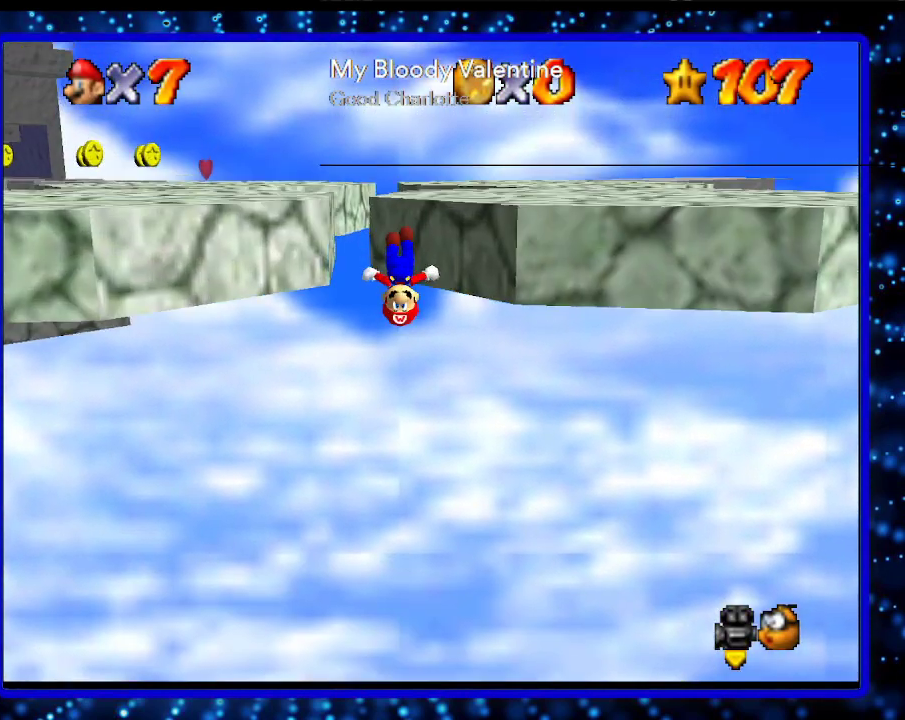
{"buttons": [], "left_stick": "up-right", "events": [[350, "A", "up"]]}
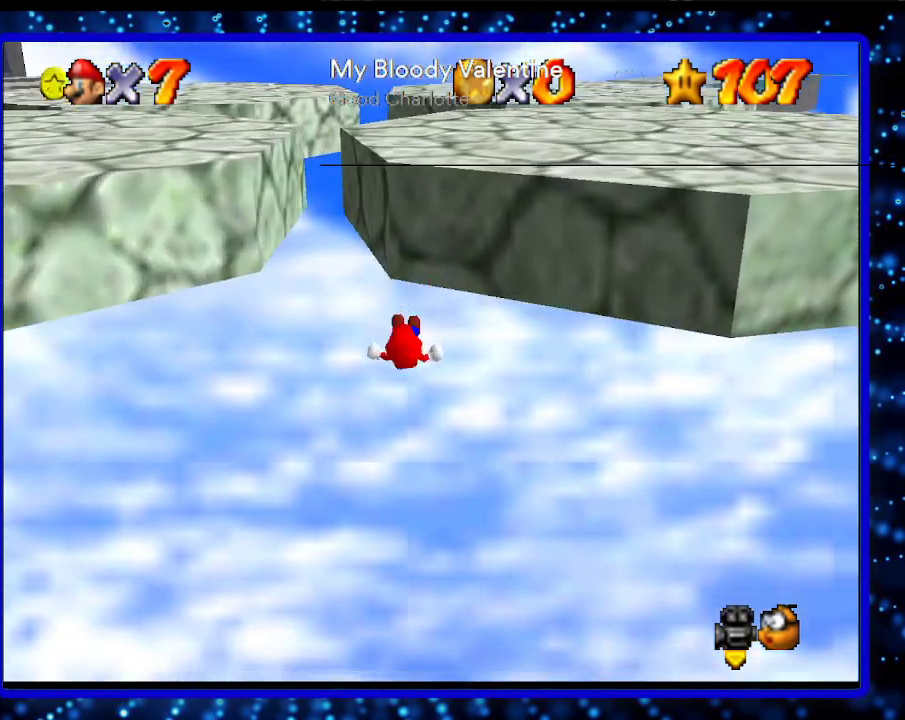
{"buttons": [], "left_stick": "up-left", "events": [[33, "A", "down"], [33, "left_stick", "left"], [467, "A", "up"], [500, "left_stick", "up-left"]]}
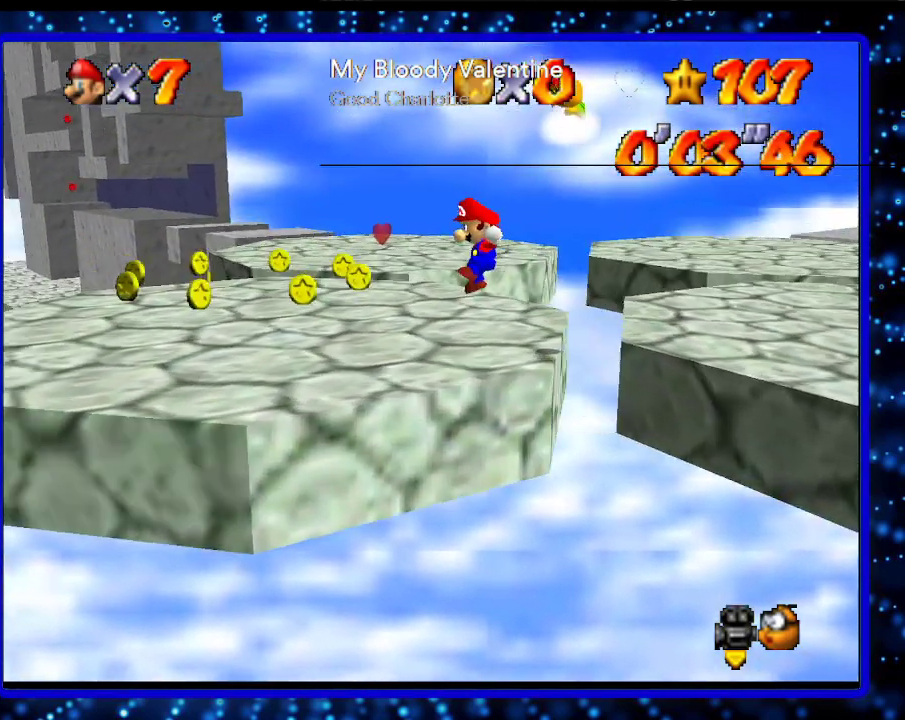
{"buttons": [], "left_stick": "up-left", "events": []}
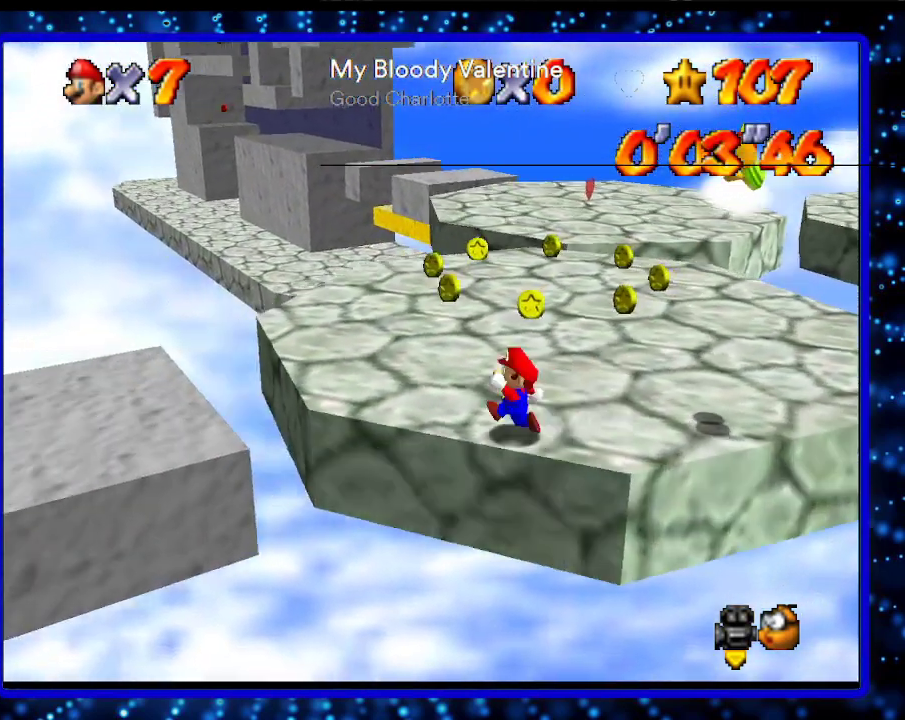
{"buttons": ["B"], "left_stick": "up", "events": [[33, "left_stick", "up"], [500, "B", "down"]]}